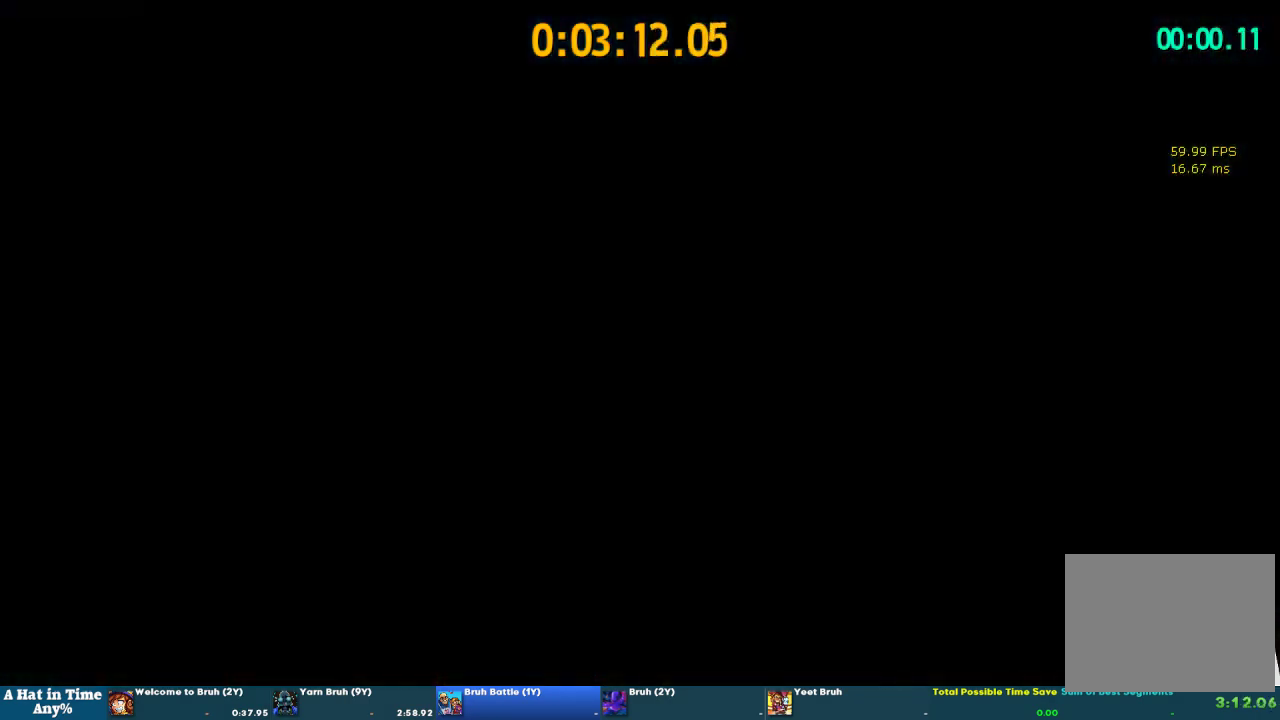
Gameplay with a controller (PlayStation layout); each line is a JSON object with the inputs held at the frame after it. "events" lists button and stick changes between this image and that frame as [ms after this image, input, new state], when the widget could be followed in between. This overlay highlights the sticks when they move; stick clicks (L3 R3) are not distinguishable. This document gives stick clicks only as held states, not as events. Not read: R2.
{"buttons": ["CROSS"], "left_stick": "left", "right_stick": "center", "events": [[367, "CROSS", "down"], [467, "left_stick", "left"]]}
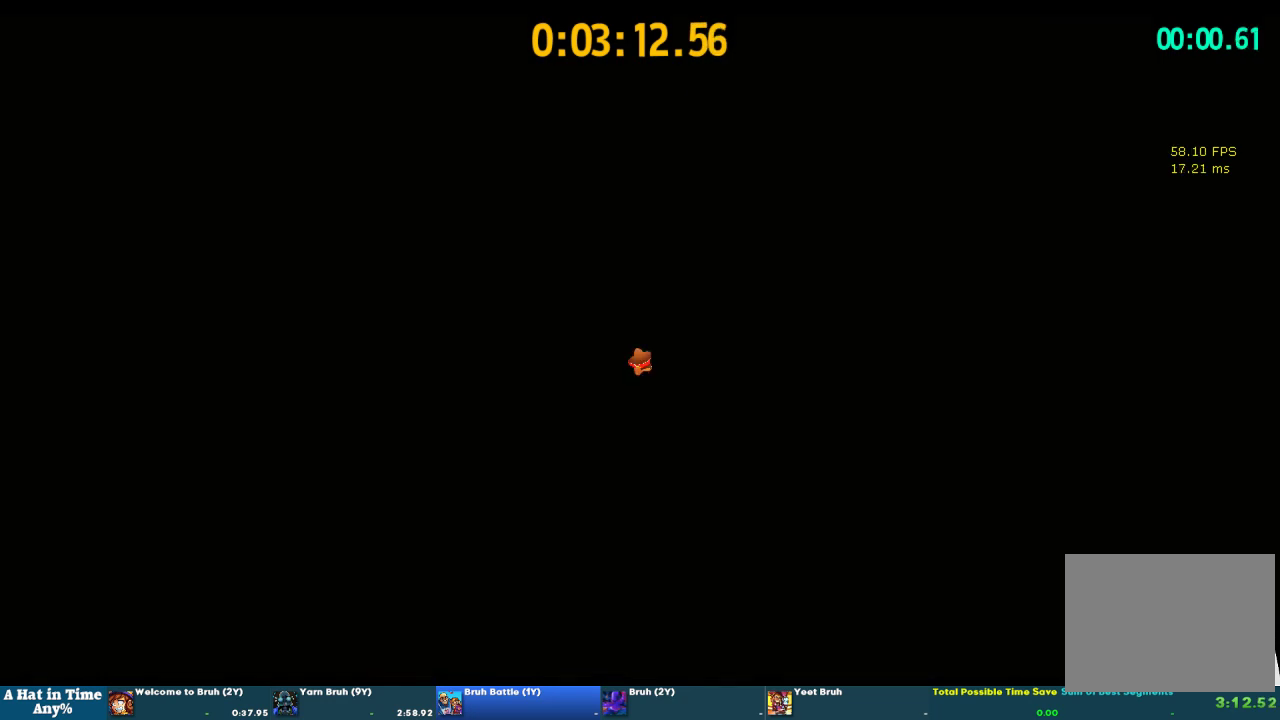
{"buttons": [], "left_stick": "left", "right_stick": "center", "events": [[400, "CROSS", "up"]]}
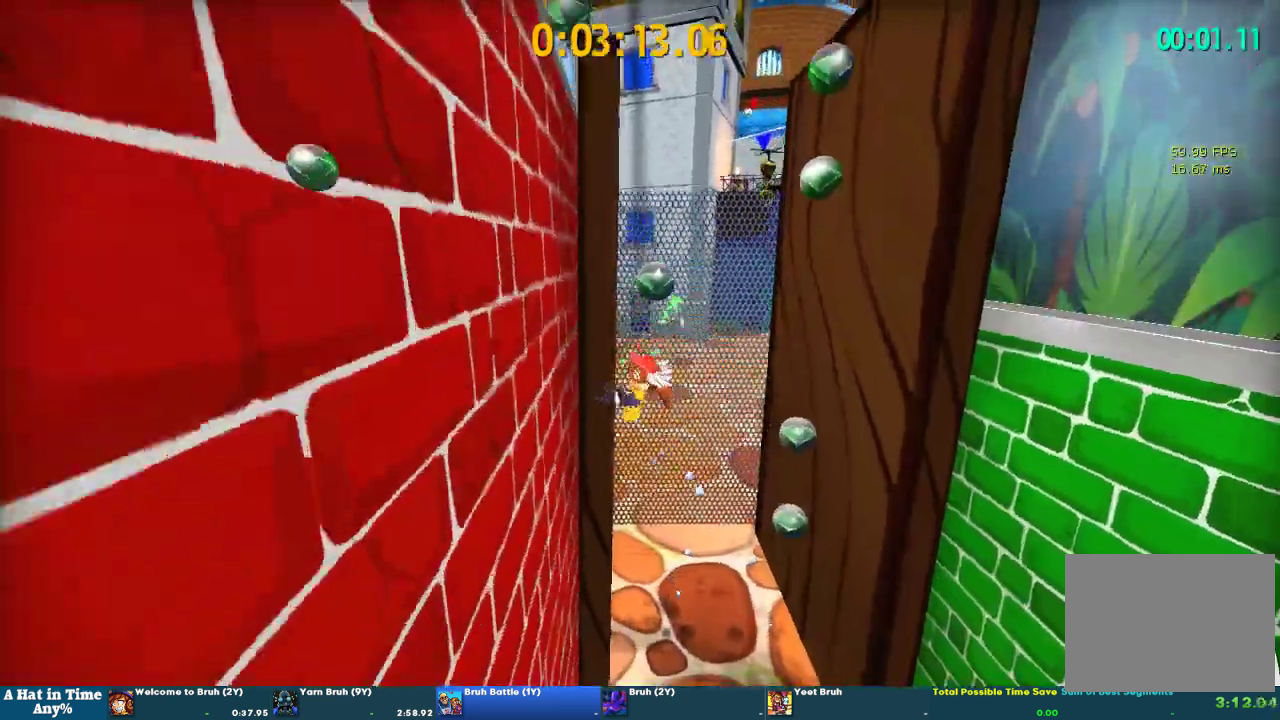
{"buttons": ["CROSS"], "left_stick": "right", "right_stick": "center", "events": [[367, "CROSS", "down"], [367, "left_stick", "right"]]}
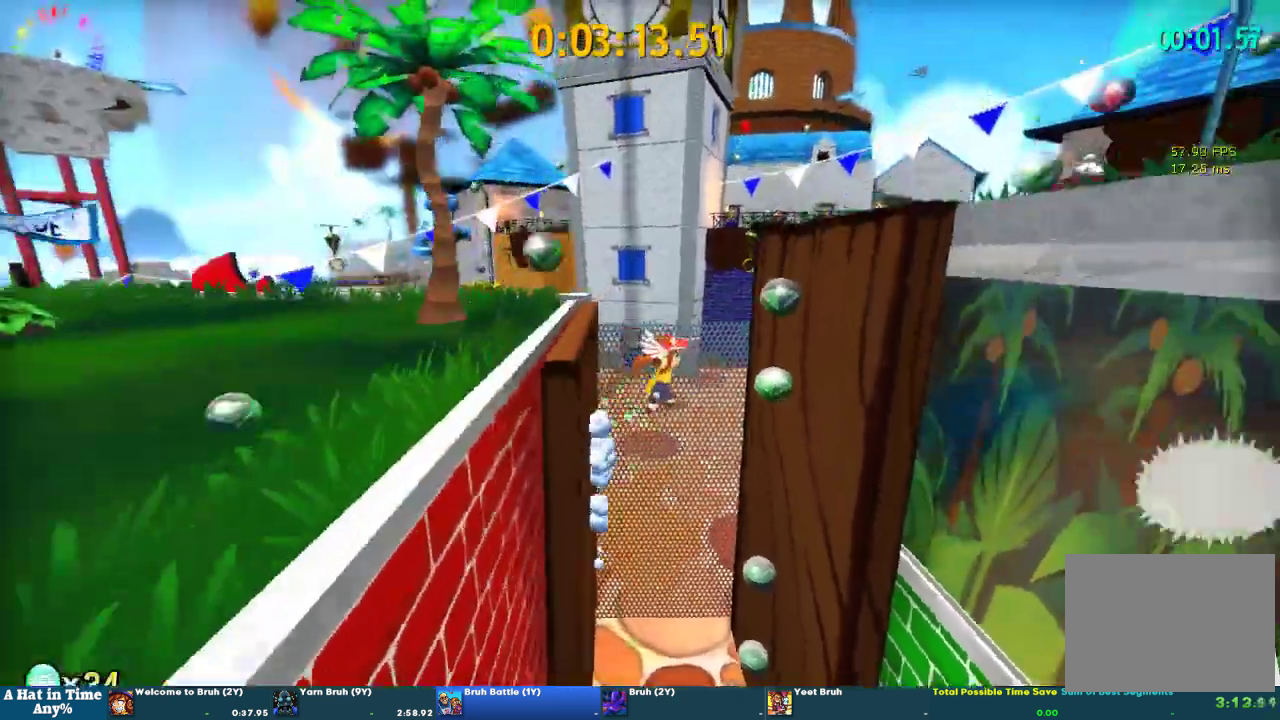
{"buttons": [], "left_stick": "right", "right_stick": "right", "events": [[67, "CROSS", "up"], [200, "right_stick", "right"]]}
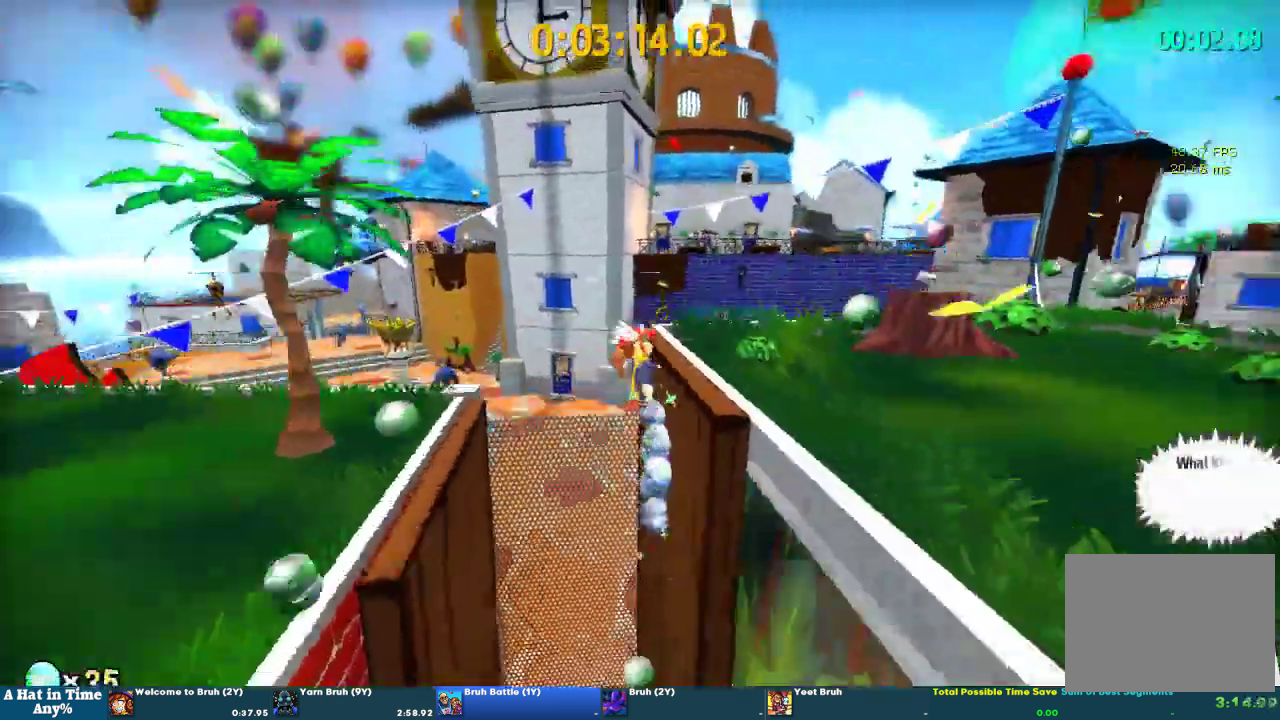
{"buttons": ["L2"], "left_stick": "right", "right_stick": "right", "events": [[100, "L2", "down"], [333, "right_stick", "center"], [467, "right_stick", "right"]]}
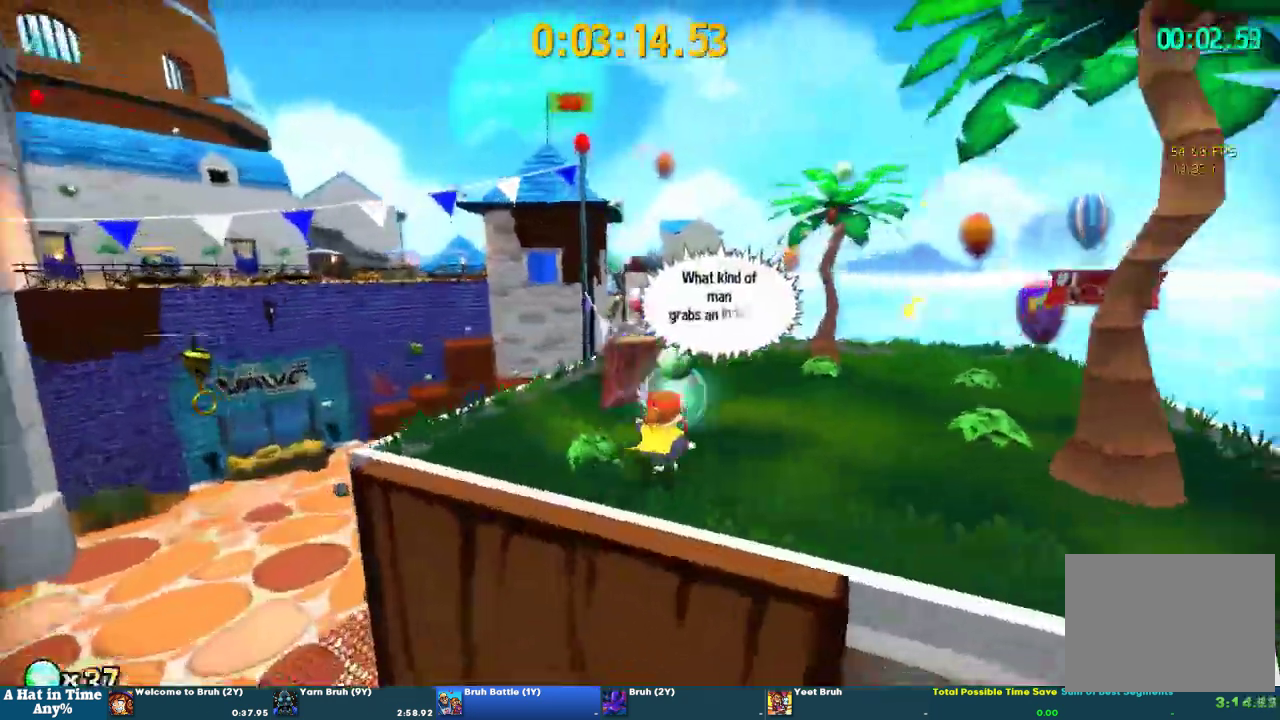
{"buttons": [], "left_stick": "up", "right_stick": "center", "events": [[33, "left_stick", "up-right"], [100, "left_stick", "up"], [167, "right_stick", "center"], [267, "L2", "up"]]}
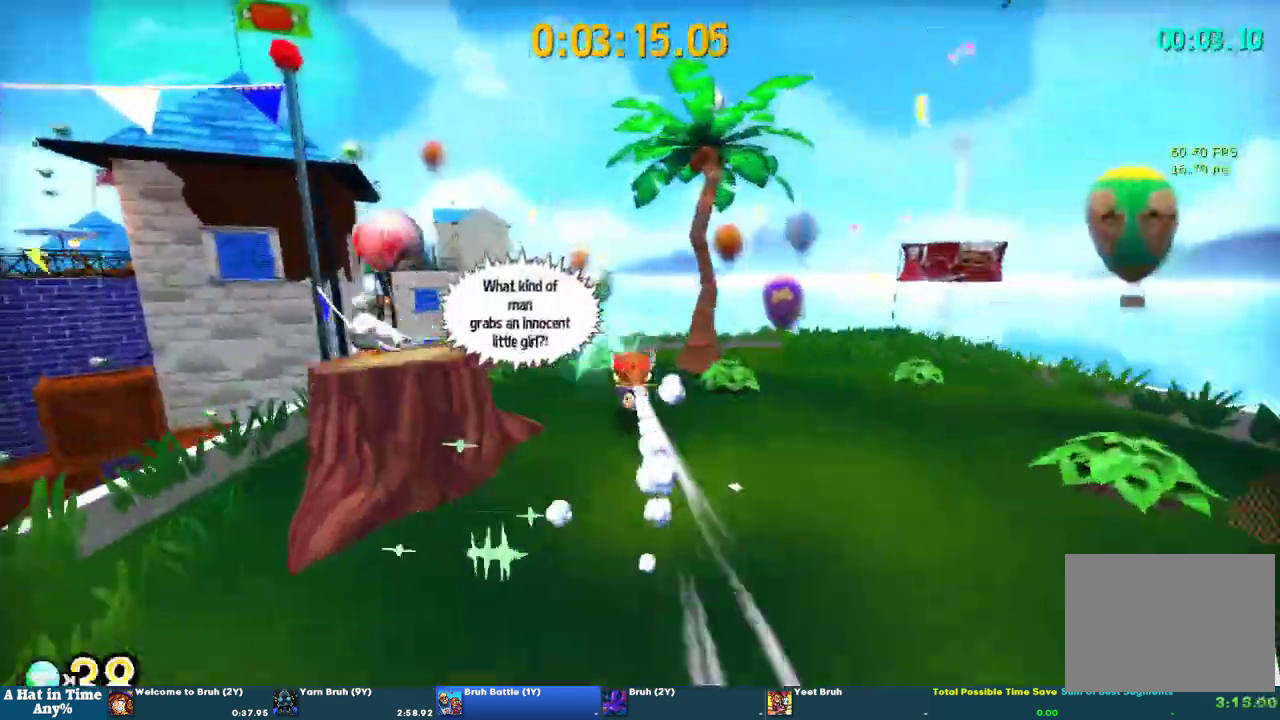
{"buttons": ["L2"], "left_stick": "up-left", "right_stick": "center", "events": [[200, "DPAD_RIGHT", "down"], [267, "DPAD_RIGHT", "up"], [333, "L2", "down"], [467, "left_stick", "up-left"]]}
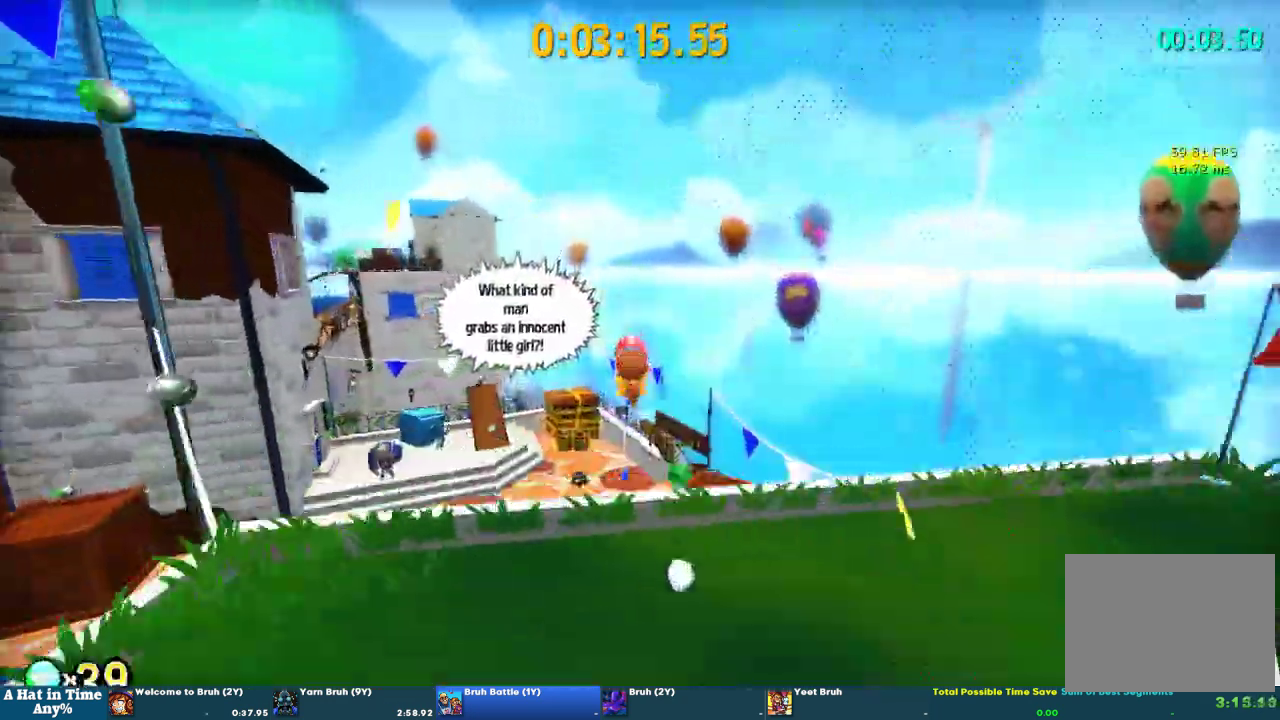
{"buttons": [], "left_stick": "up-left", "right_stick": "center", "events": [[267, "L2", "up"], [333, "DPAD_RIGHT", "down"], [467, "DPAD_RIGHT", "up"]]}
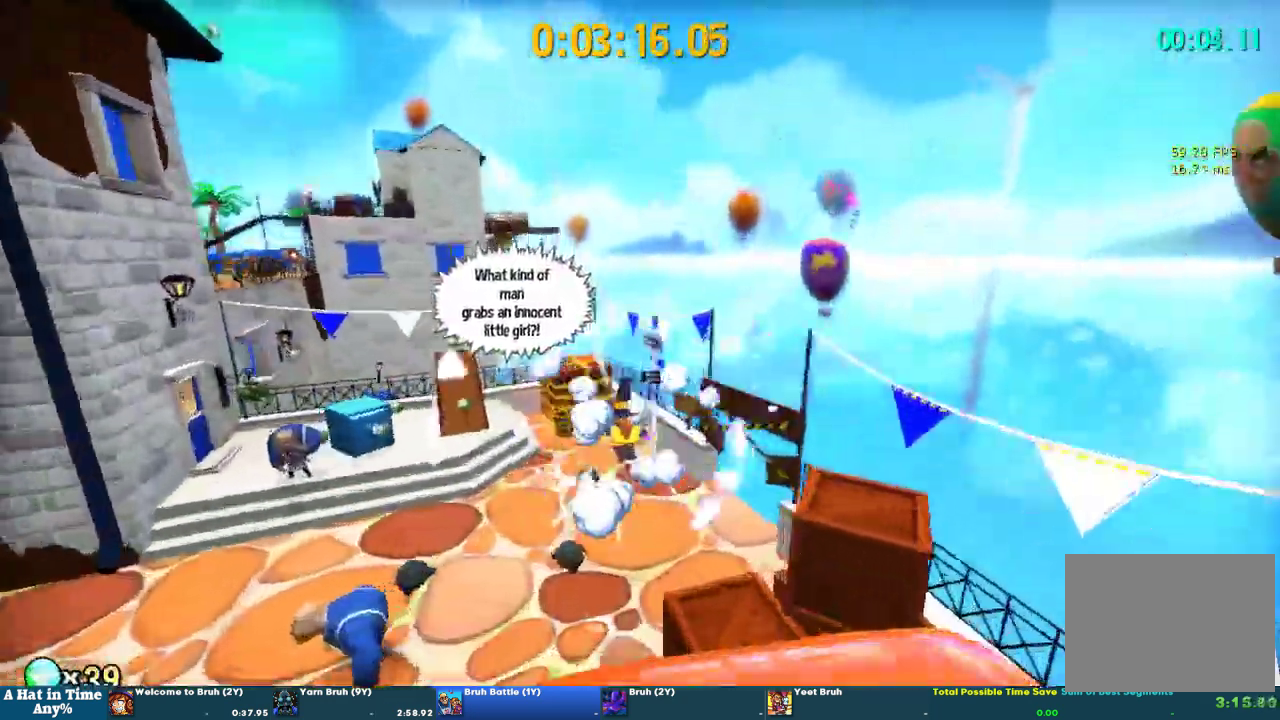
{"buttons": ["L2"], "left_stick": "up", "right_stick": "center", "events": [[33, "L2", "down"], [300, "CROSS", "down"], [300, "left_stick", "up"], [400, "CROSS", "up"]]}
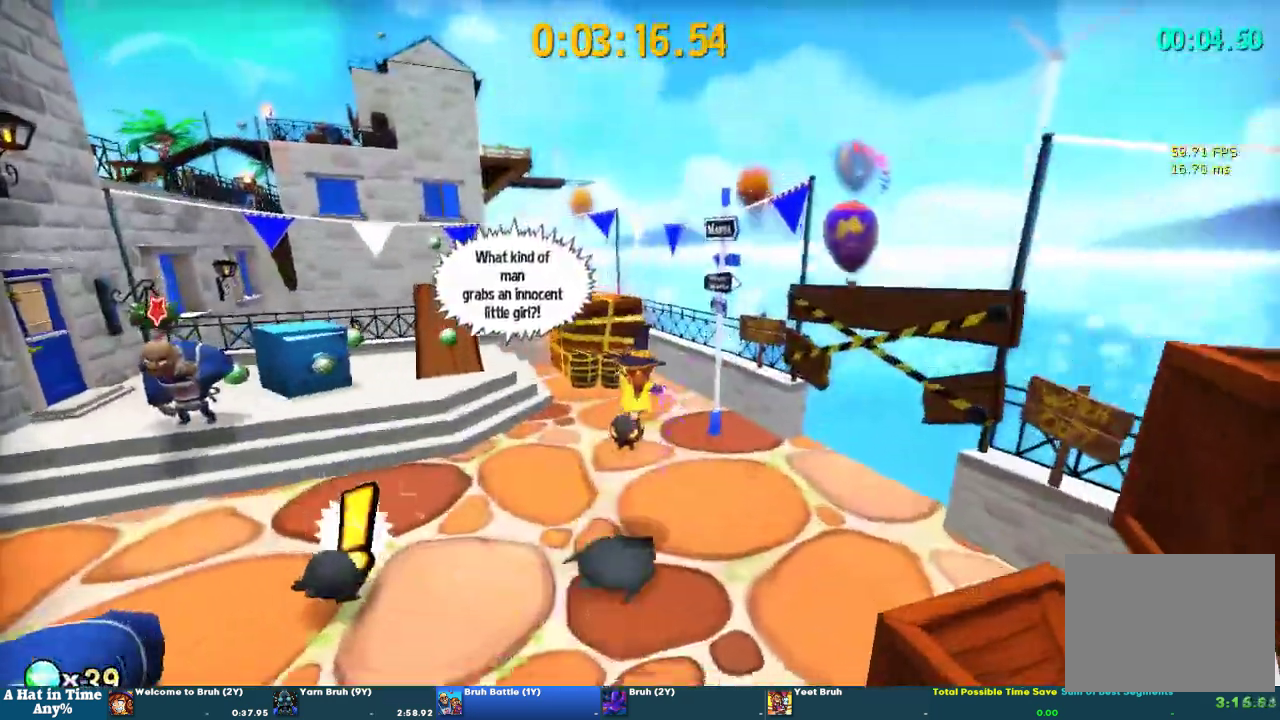
{"buttons": ["L2"], "left_stick": "up", "right_stick": "center", "events": [[333, "CROSS", "down"], [433, "CROSS", "up"]]}
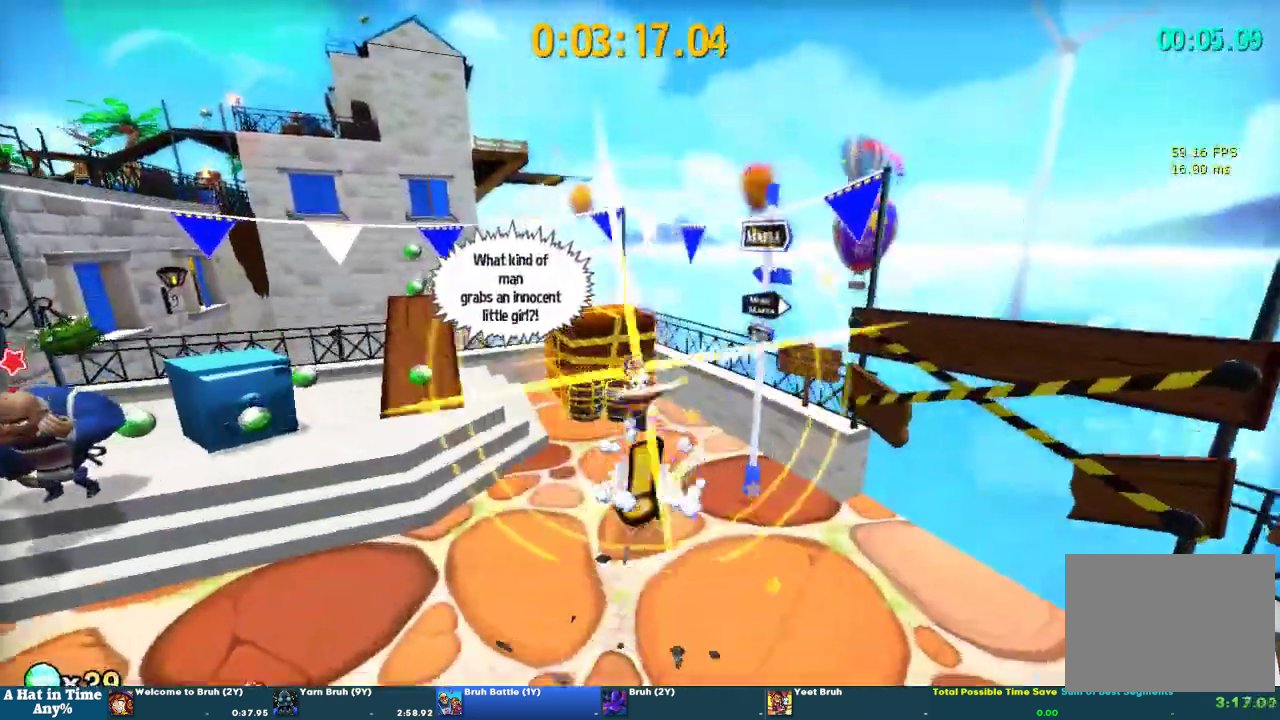
{"buttons": [], "left_stick": "up", "right_stick": "center", "events": [[200, "L2", "up"], [367, "DPAD_LEFT", "down"], [467, "DPAD_LEFT", "up"]]}
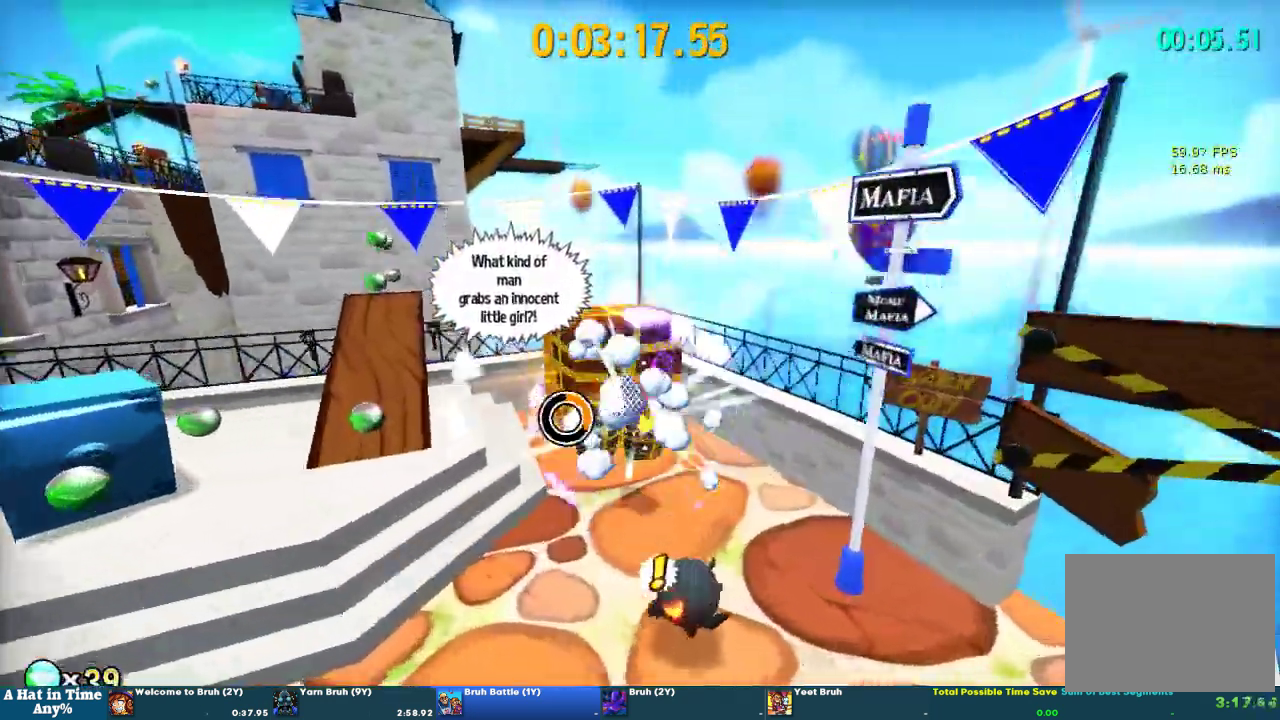
{"buttons": [], "left_stick": "up", "right_stick": "center", "events": [[167, "right_stick", "left"], [267, "right_stick", "center"]]}
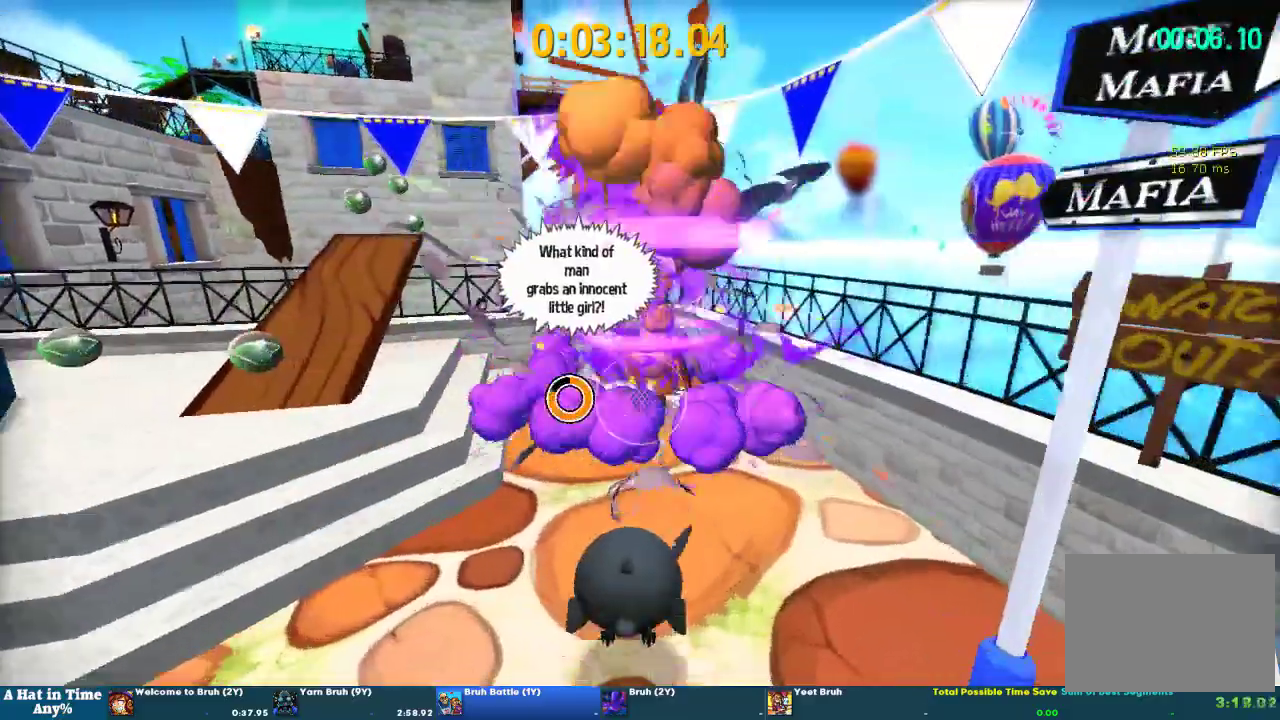
{"buttons": [], "left_stick": "center", "right_stick": "center", "events": [[33, "CROSS", "down"], [67, "left_stick", "center"], [133, "CROSS", "up"]]}
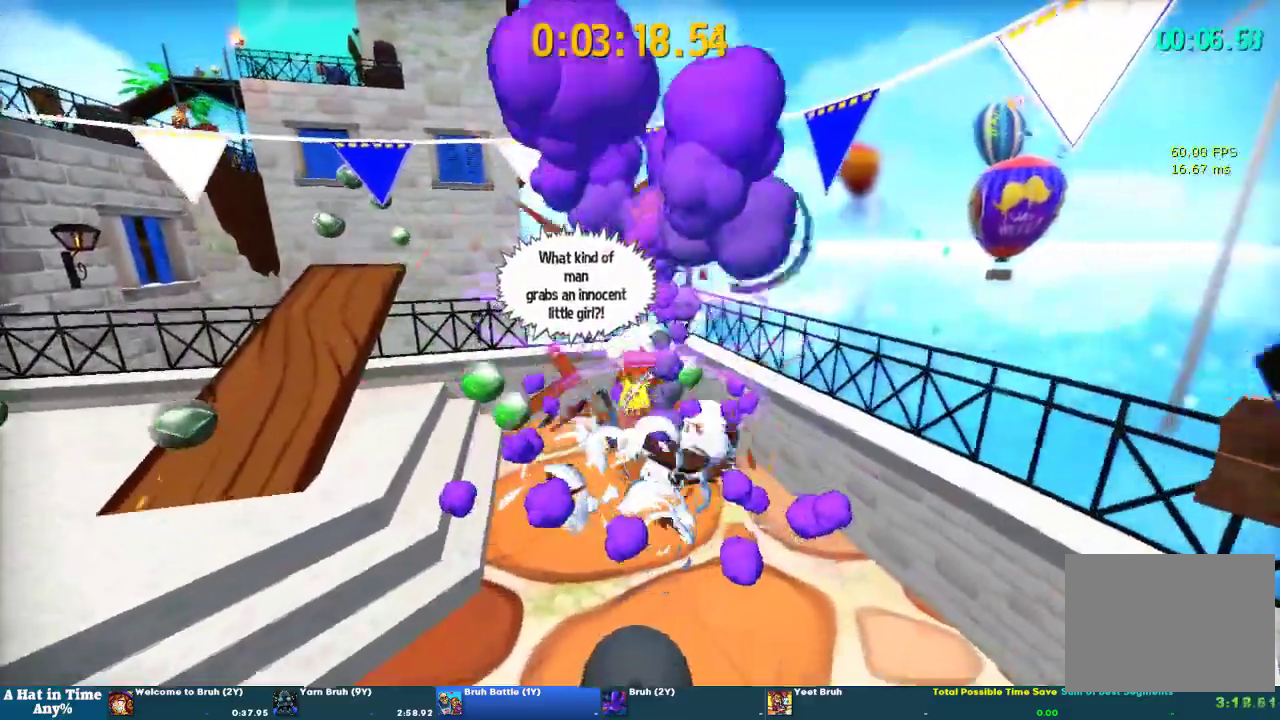
{"buttons": [], "left_stick": "up-left", "right_stick": "center", "events": [[333, "CROSS", "down"], [367, "left_stick", "up"], [433, "CROSS", "up"], [467, "left_stick", "up-left"]]}
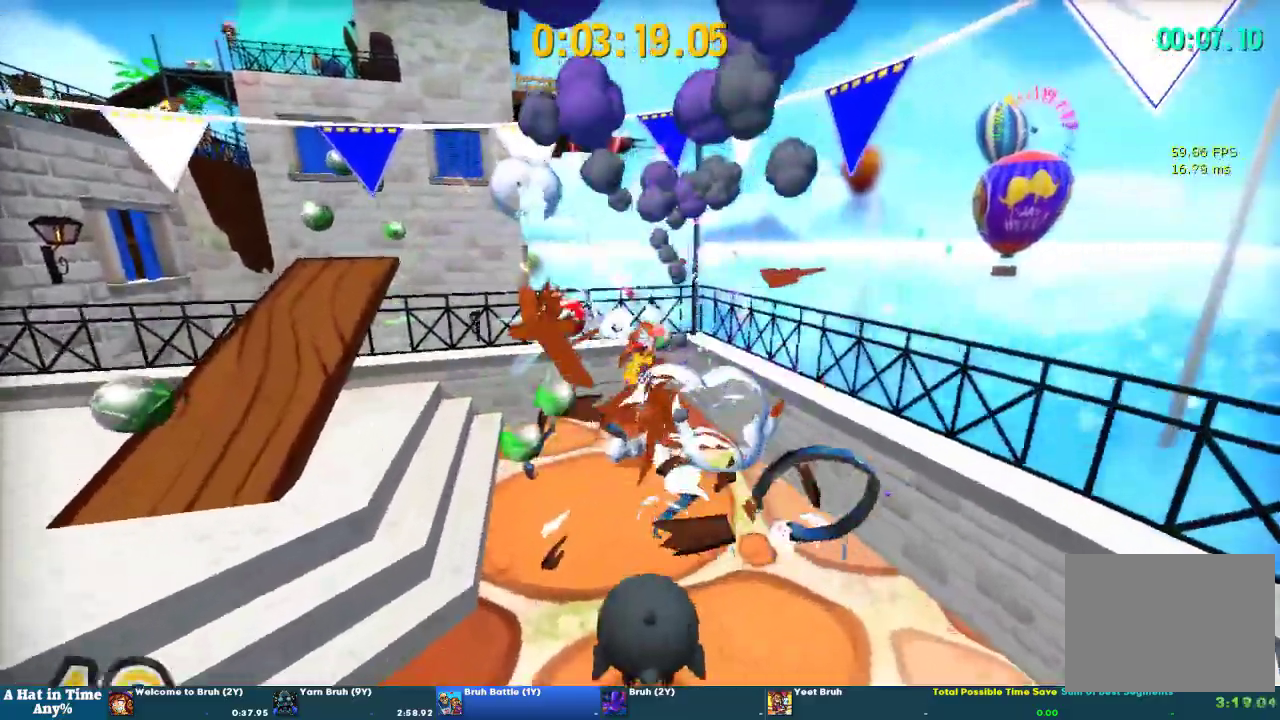
{"buttons": ["CROSS"], "left_stick": "up-left", "right_stick": "center", "events": [[300, "left_stick", "center"], [467, "left_stick", "up-left"], [500, "CROSS", "down"]]}
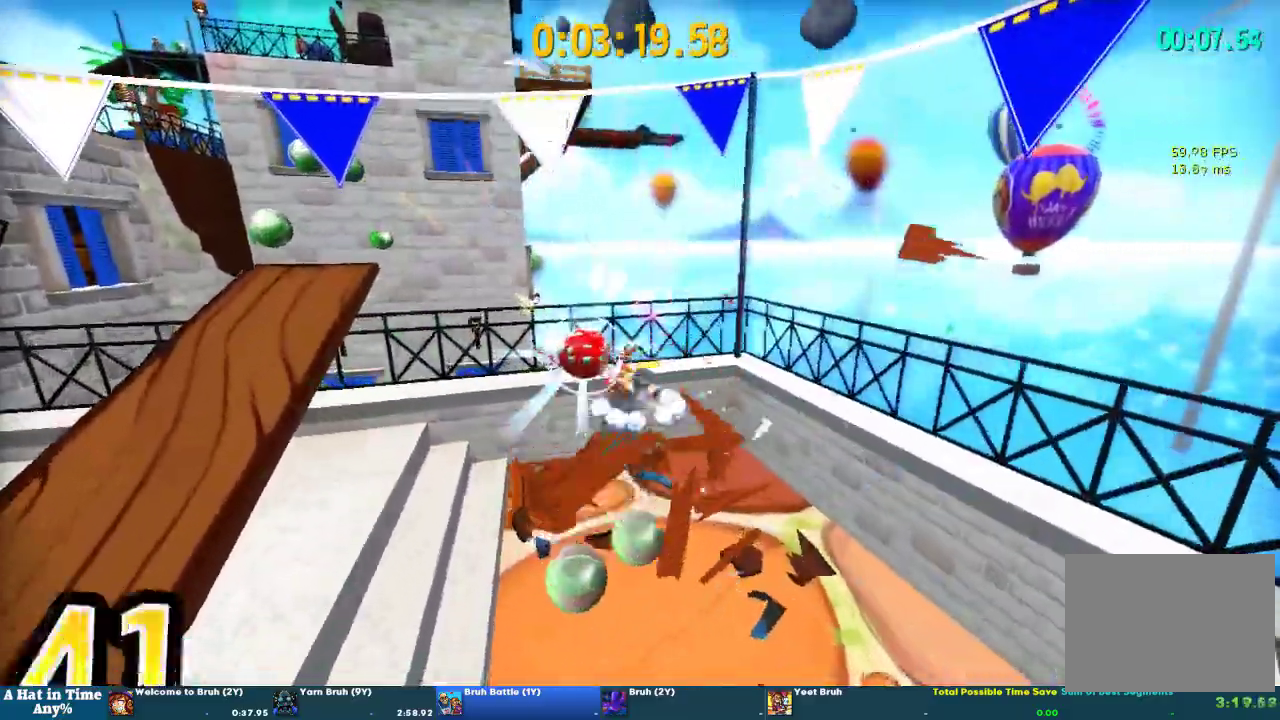
{"buttons": [], "left_stick": "center", "right_stick": "center", "events": [[67, "CROSS", "up"], [67, "left_stick", "center"], [333, "left_stick", "left"], [500, "left_stick", "center"]]}
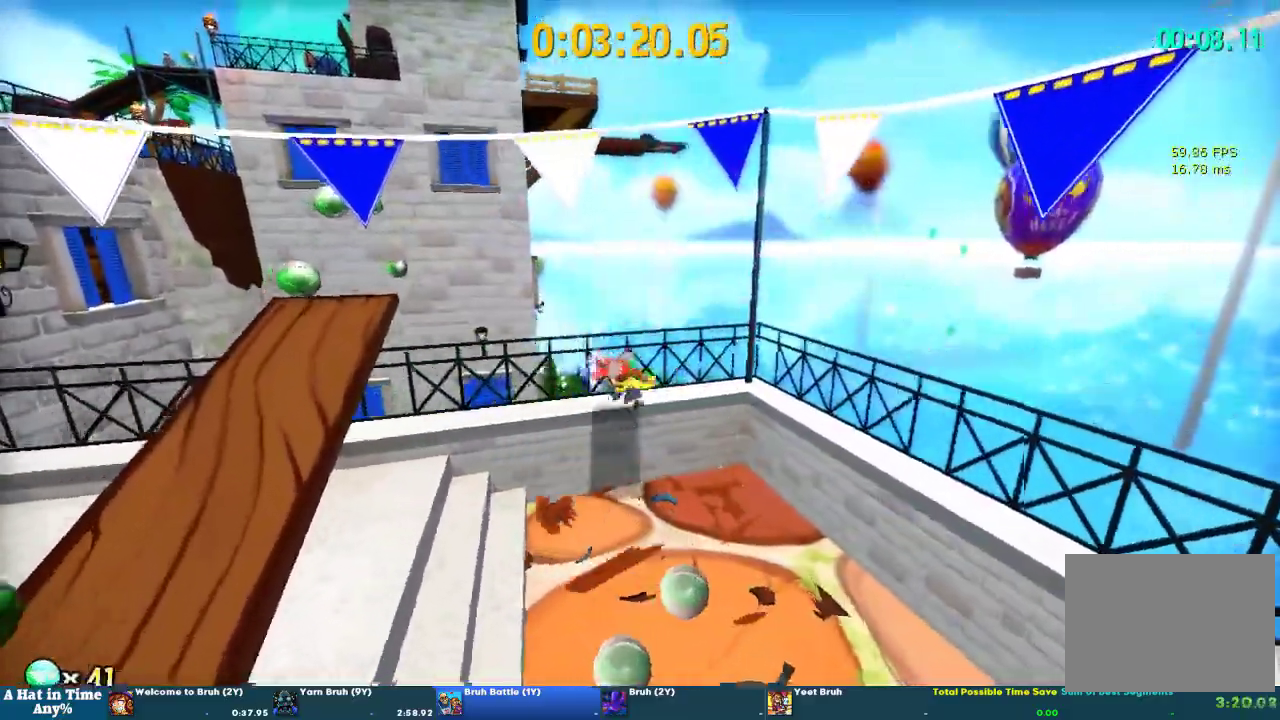
{"buttons": [], "left_stick": "up", "right_stick": "center", "events": [[167, "CROSS", "down"], [167, "left_stick", "up"], [367, "CROSS", "up"]]}
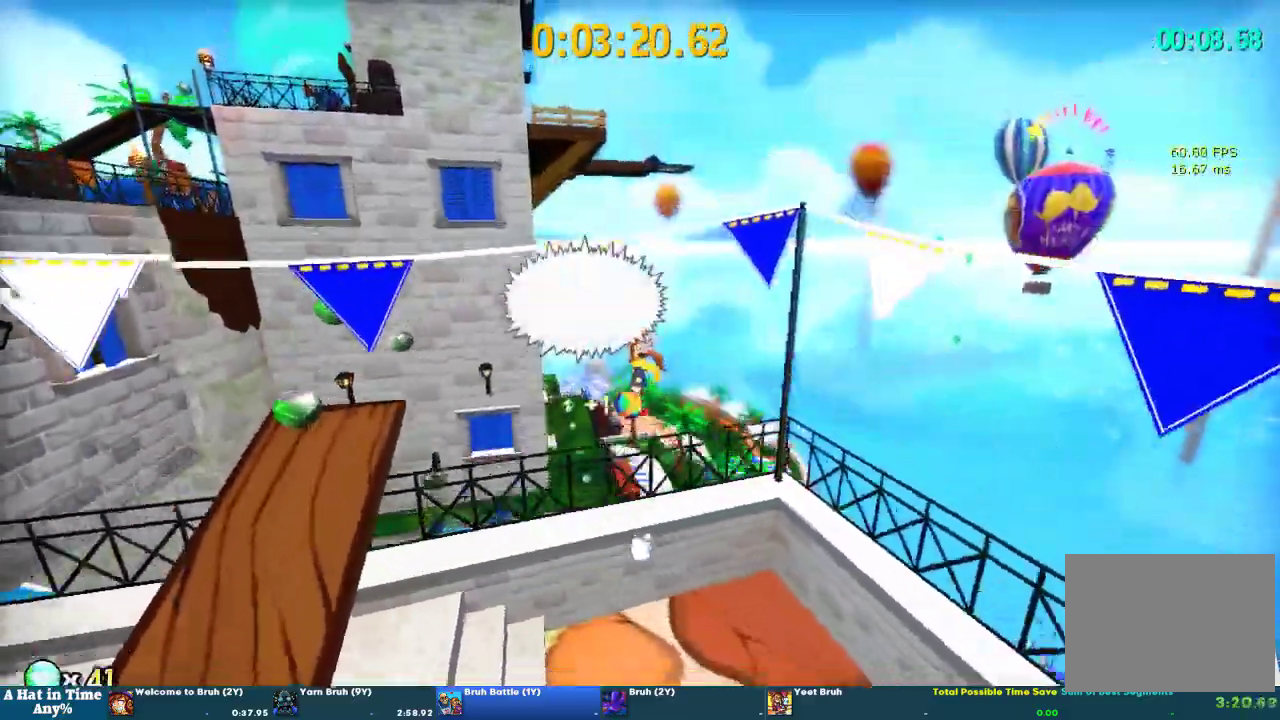
{"buttons": [], "left_stick": "up", "right_stick": "center", "events": [[100, "right_stick", "up-left"], [267, "right_stick", "center"]]}
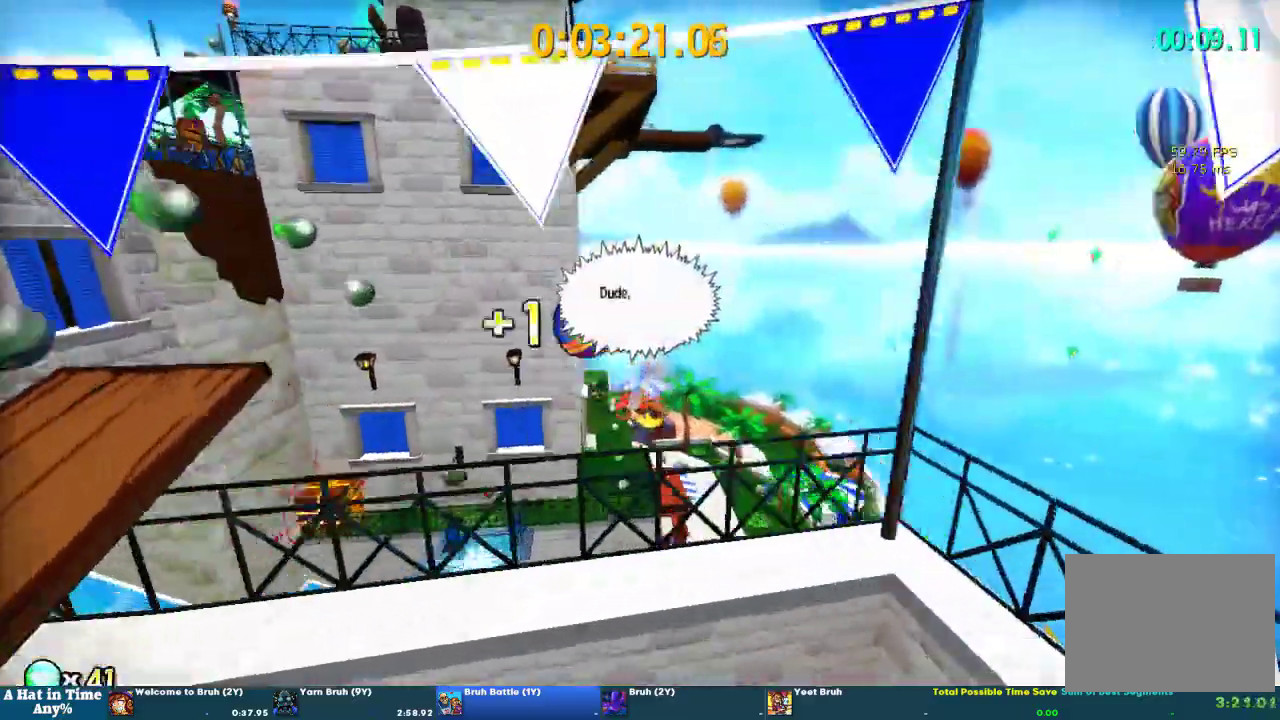
{"buttons": [], "left_stick": "up", "right_stick": "center", "events": [[300, "CROSS", "down"], [467, "CROSS", "up"]]}
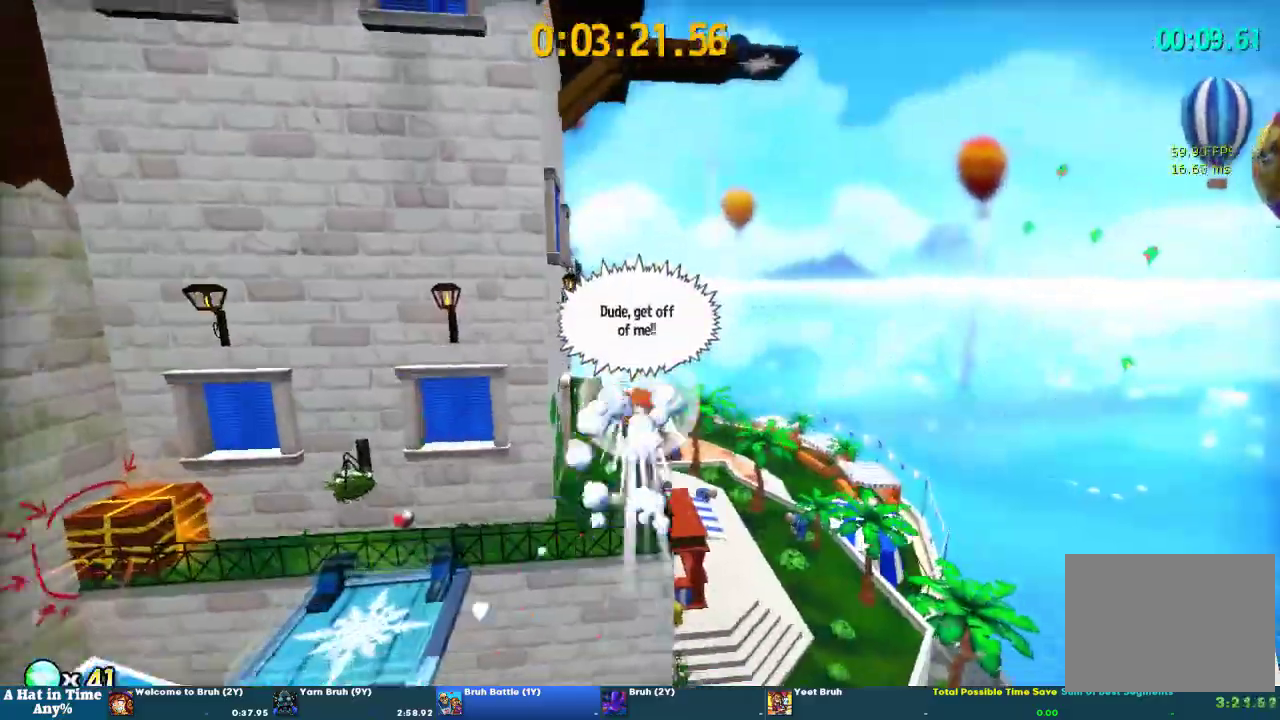
{"buttons": [], "left_stick": "up", "right_stick": "center", "events": []}
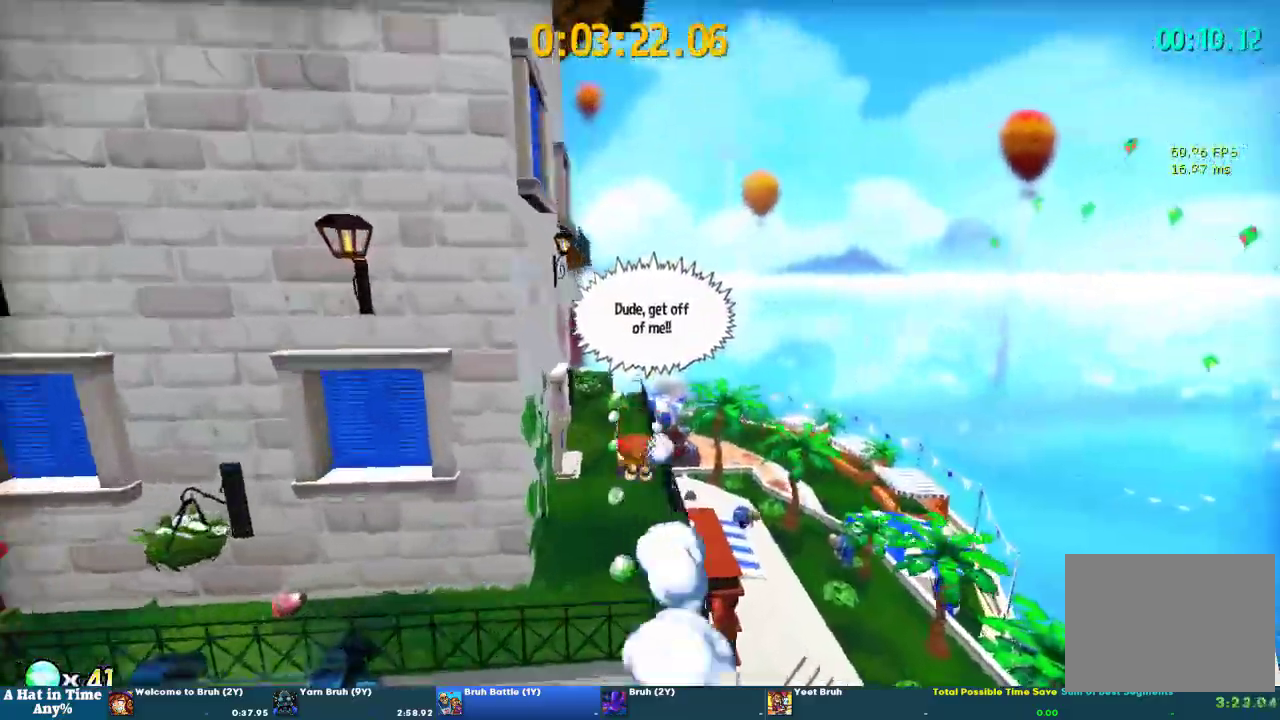
{"buttons": ["L2"], "left_stick": "up", "right_stick": "center", "events": [[467, "L2", "down"]]}
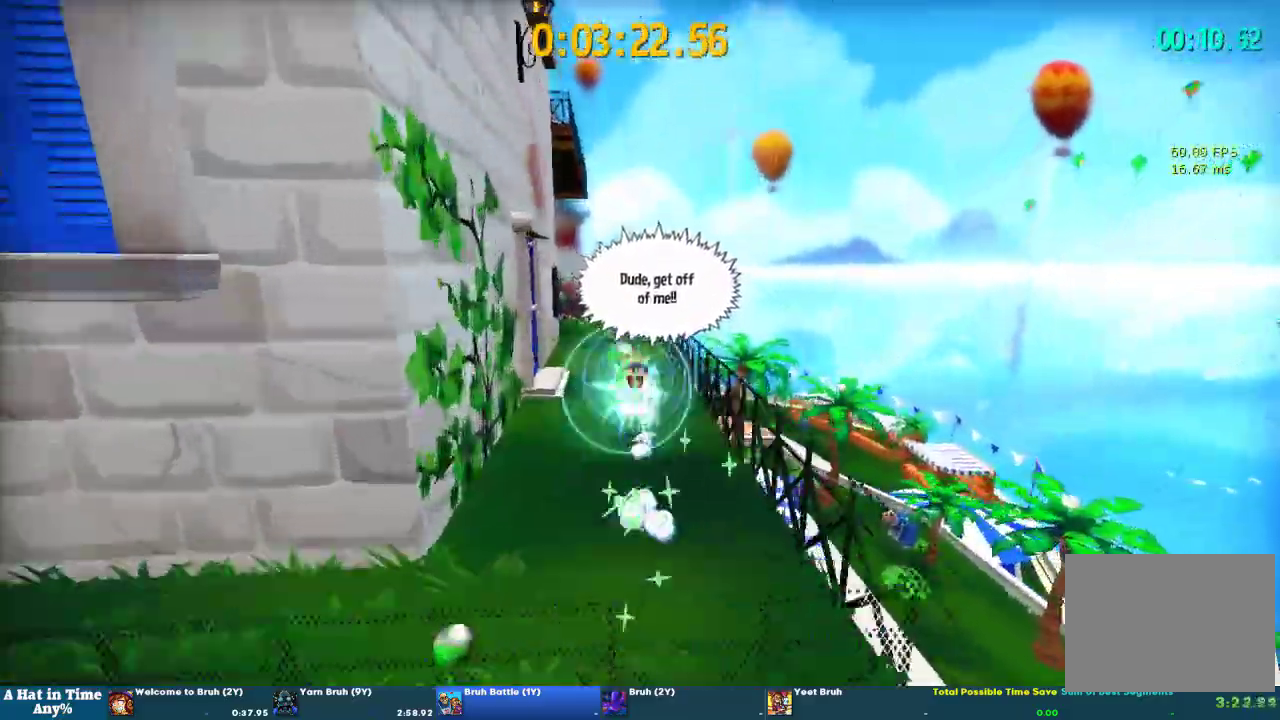
{"buttons": ["L2"], "left_stick": "up", "right_stick": "center", "events": []}
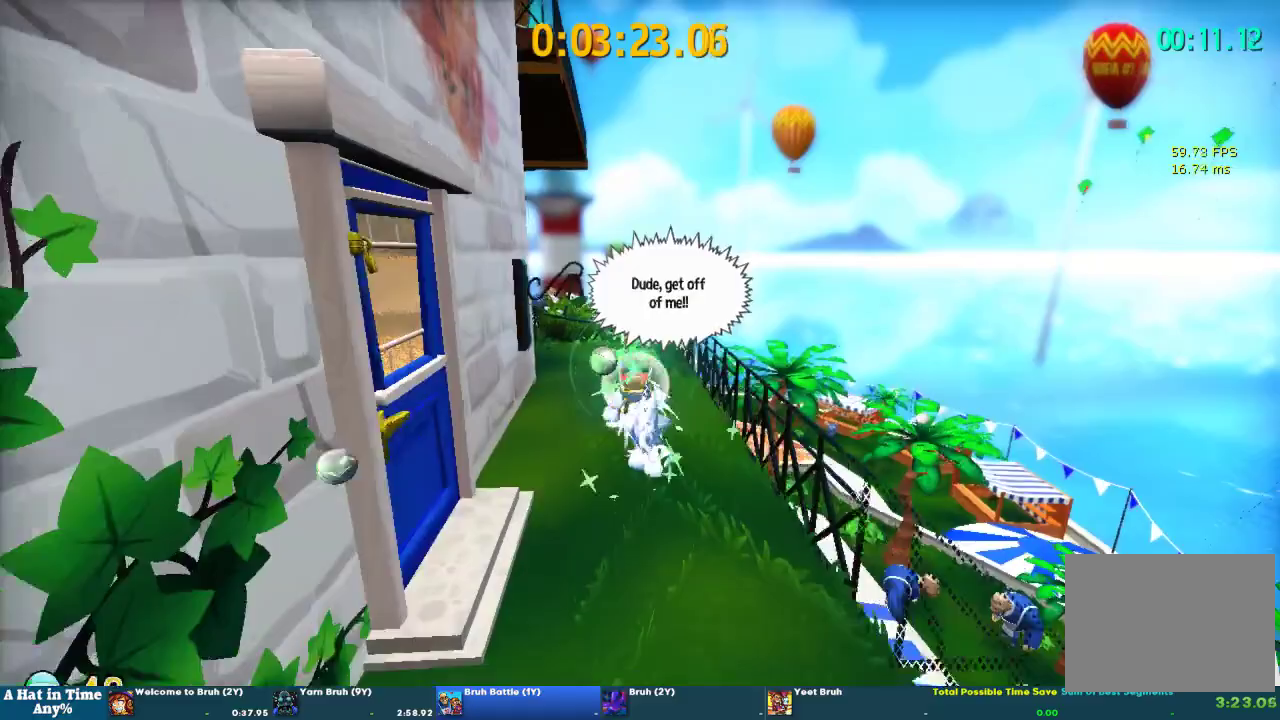
{"buttons": ["L2"], "left_stick": "up", "right_stick": "center", "events": []}
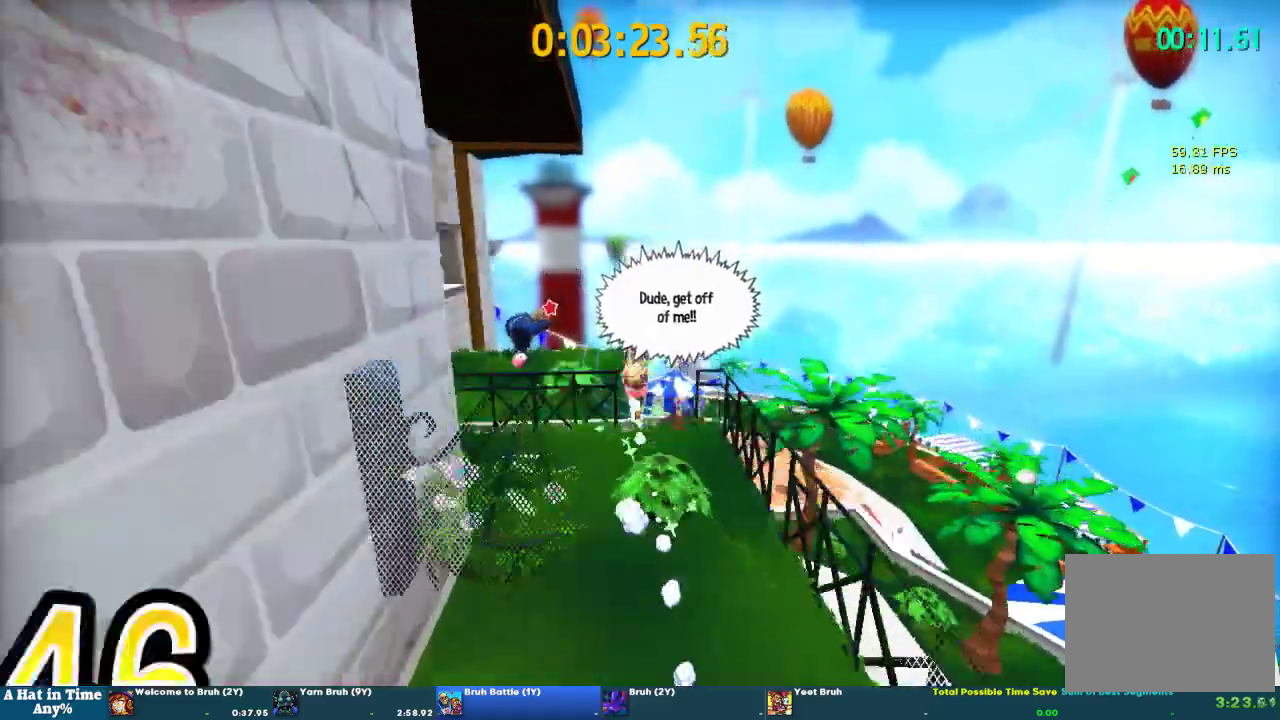
{"buttons": ["L2"], "left_stick": "up", "right_stick": "center", "events": [[33, "left_stick", "up-left"], [267, "left_stick", "up"]]}
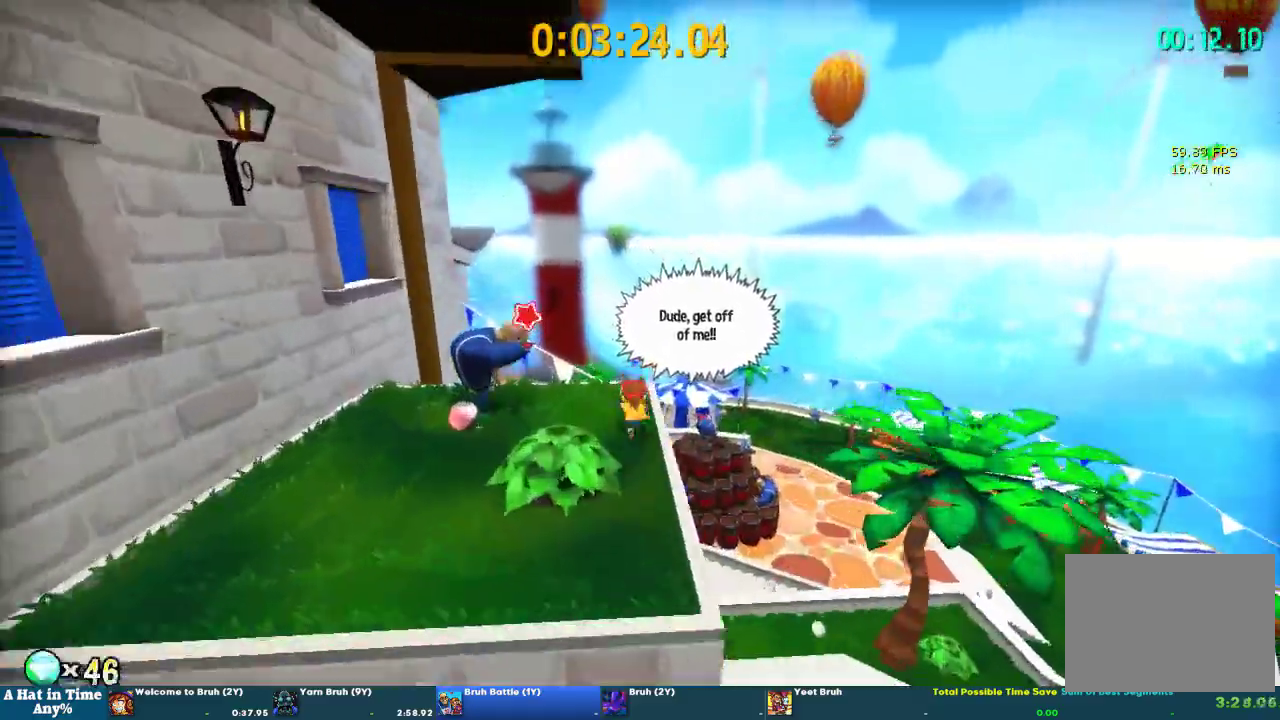
{"buttons": ["L2"], "left_stick": "up", "right_stick": "center", "events": []}
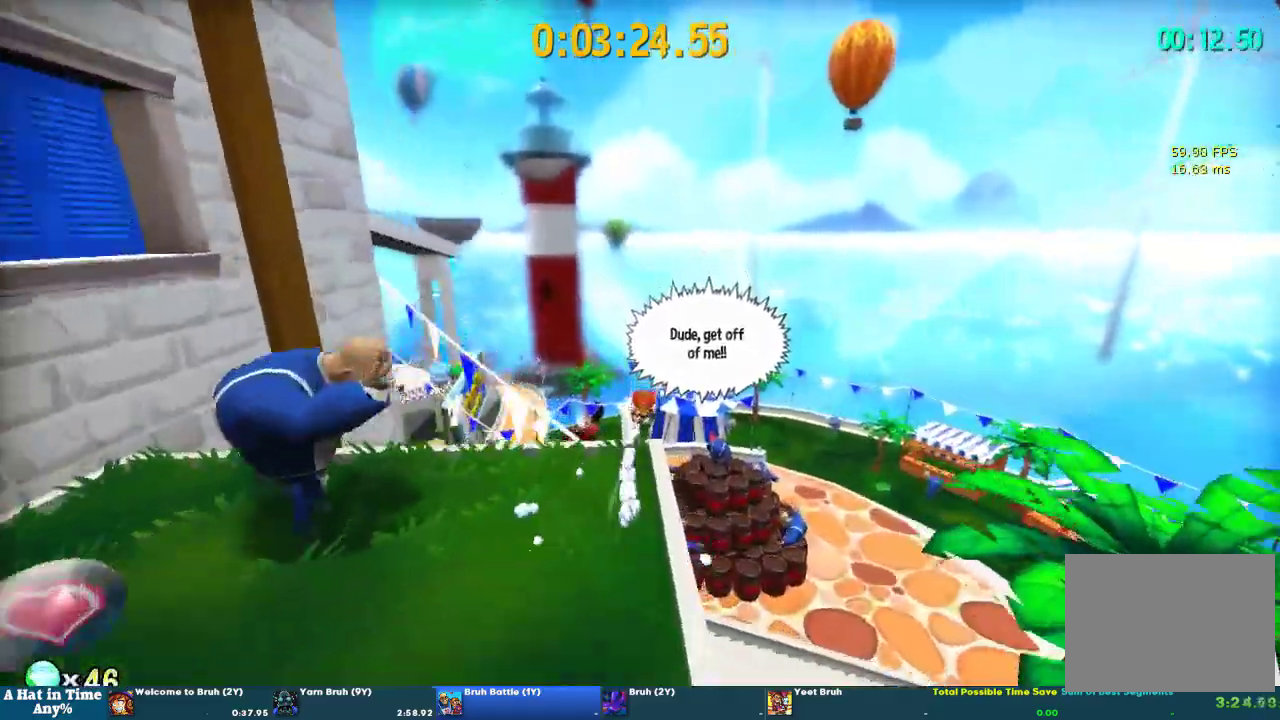
{"buttons": ["L2"], "left_stick": "up-right", "right_stick": "center", "events": [[133, "left_stick", "up-right"]]}
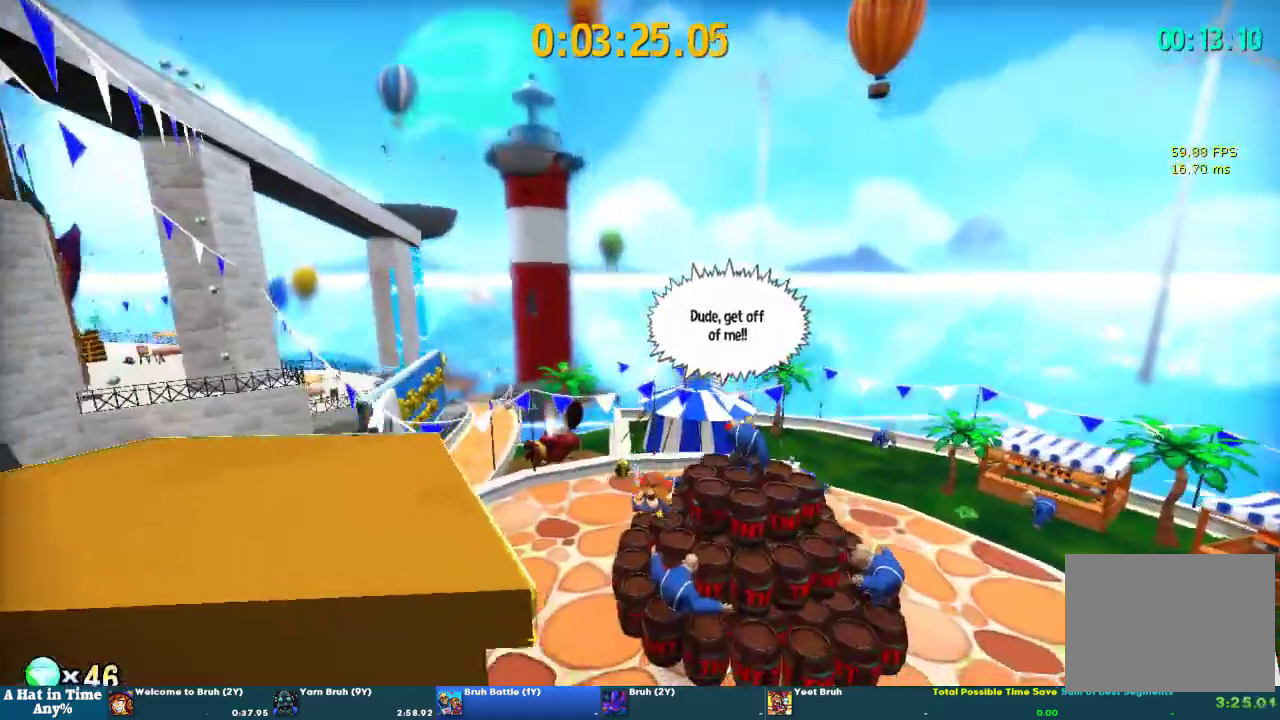
{"buttons": ["L2"], "left_stick": "up-right", "right_stick": "center", "events": []}
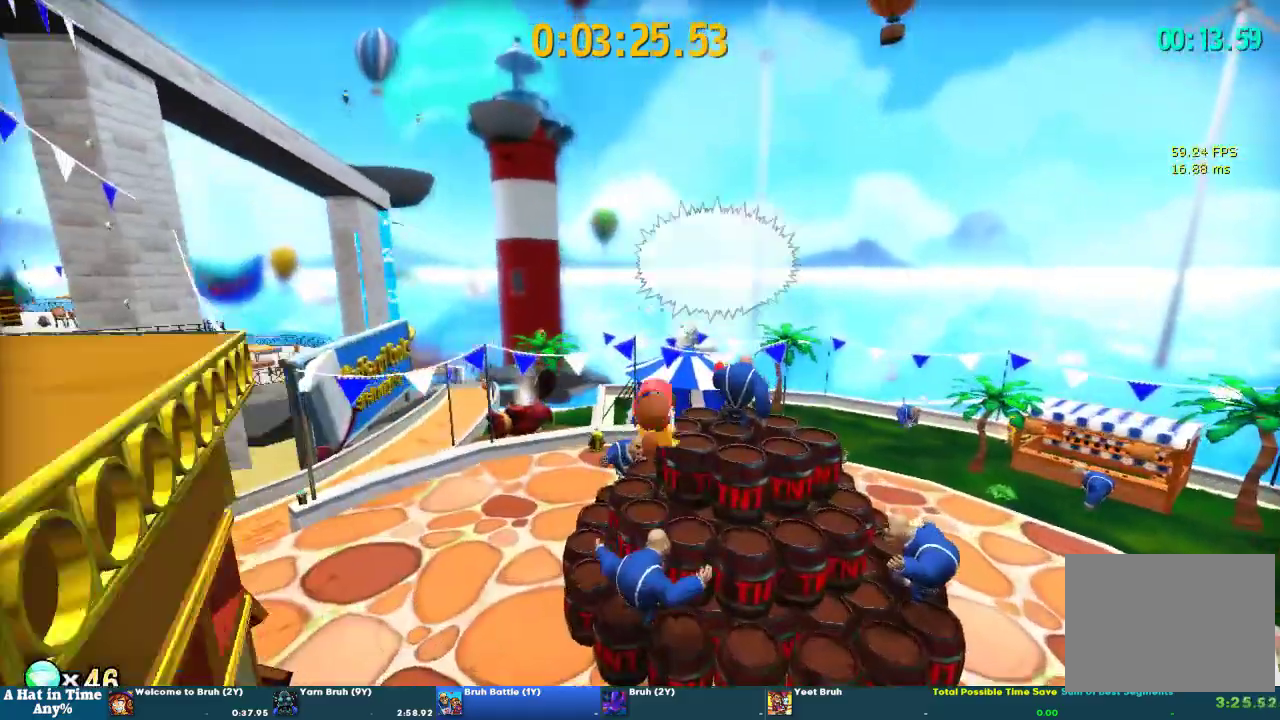
{"buttons": ["SQUARE"], "left_stick": "center", "right_stick": "center", "events": [[267, "SQUARE", "down"], [333, "L2", "up"], [333, "SQUARE", "up"], [367, "left_stick", "center"], [433, "SQUARE", "down"]]}
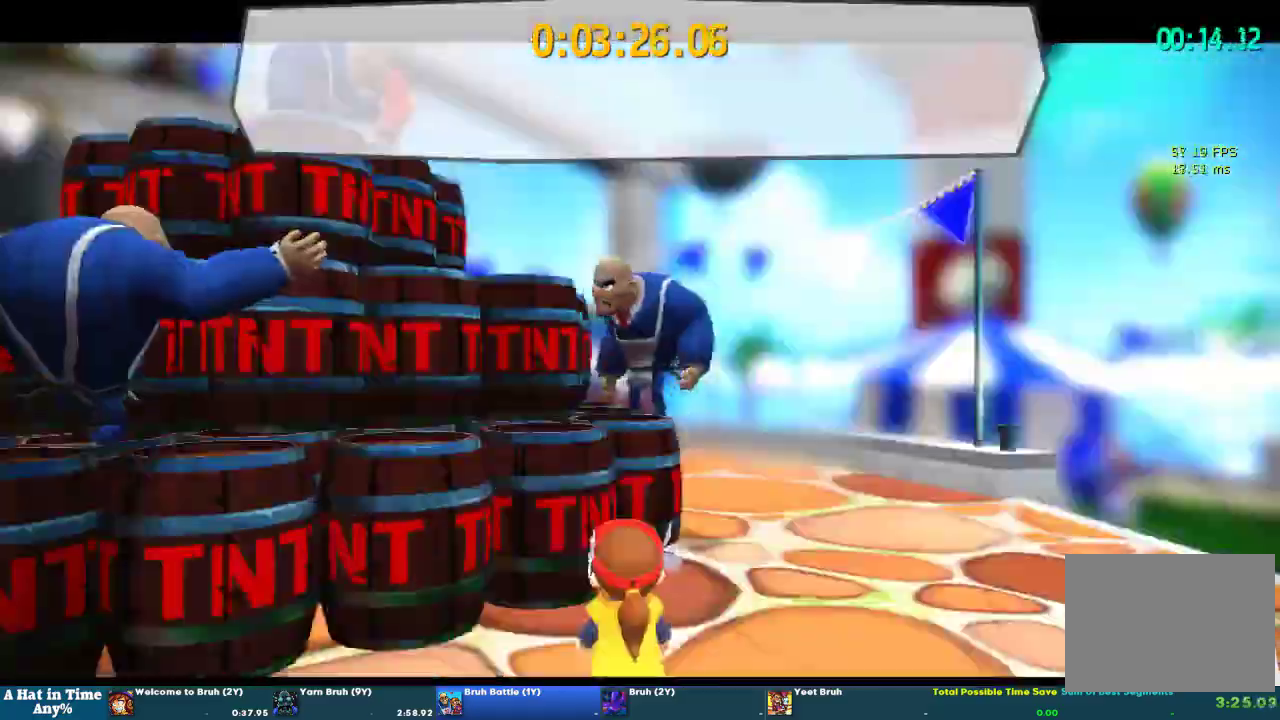
{"buttons": [], "left_stick": "center", "right_stick": "center", "events": [[367, "SQUARE", "up"]]}
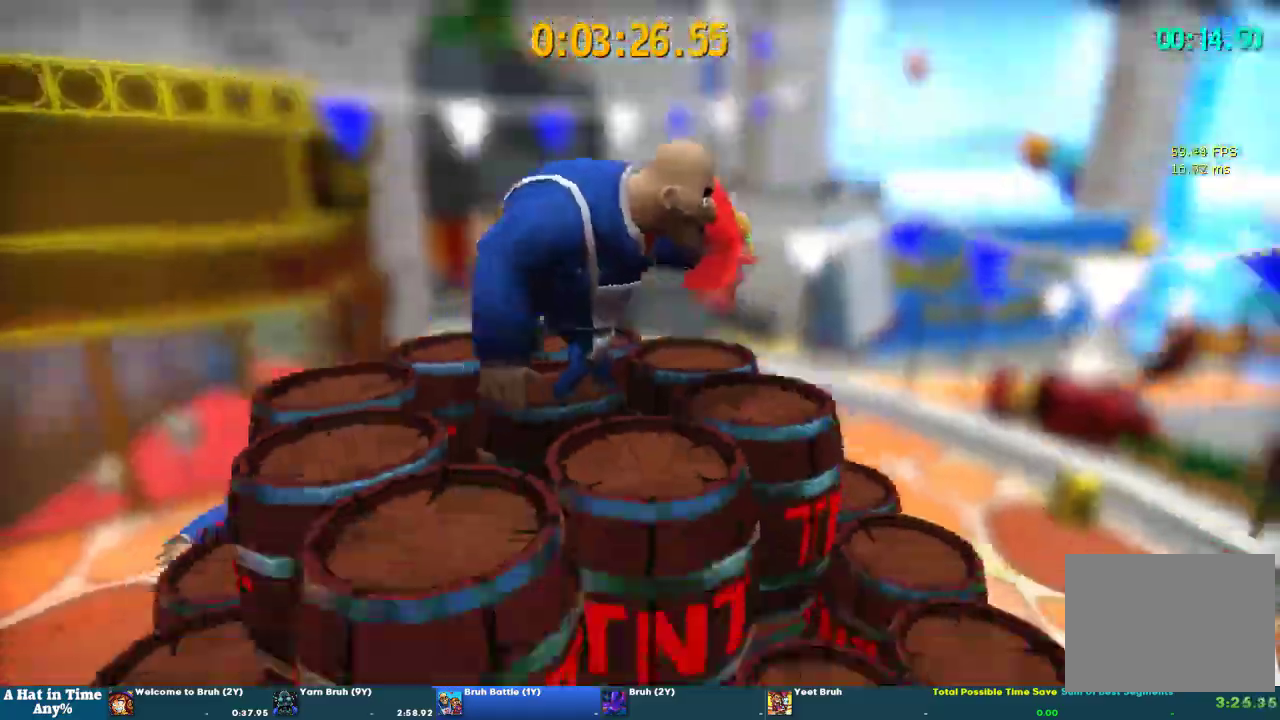
{"buttons": [], "left_stick": "center", "right_stick": "center", "events": []}